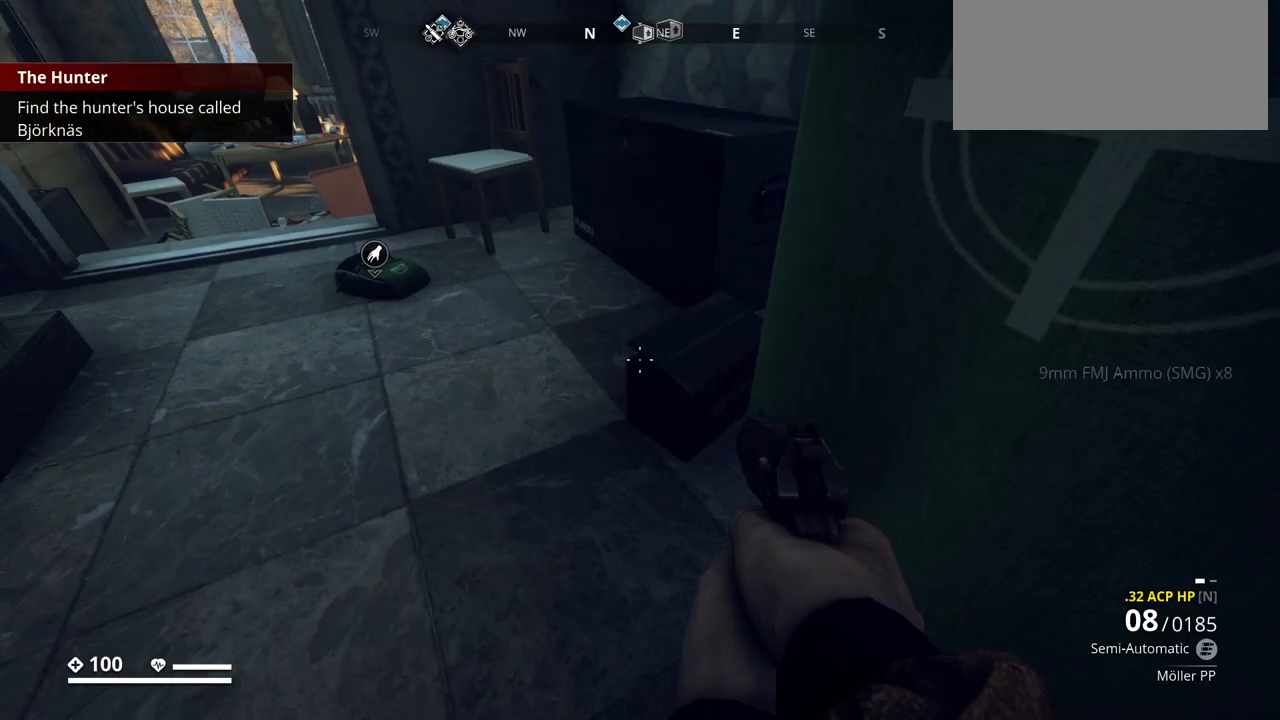
Gameplay with keyboard; each line is a JSON object with the keys held at the frame after it. "events" lists presses ("down") and releases ("up") of ".", "/", "0", "1", "2", "3", "4", "5", "6", "7", "8", "9", "a", "alt_l", "alt_r", "b", "backslash", "backspace", "c", "caps_lock", "comma", "ctrl_l", "ctrl_r", "d", "e", "equals", "escape", "f", "f1", "f10", "f11", "f12", "f2", "f3", "f4", "f5", "f6", "f7", "f8", "f9", "g", "h", "i", "j", "k", "l", "lbracket", "m", "minus", "n", "o", "p", "q", "quote", "r", "rbracket", "return", "s", "semicolon", "shift_l", "shift_r", "space", "super_l", "super_r", "t", "tab", "tilde", "u", "v", "w", "x" and "y" between this image and that frame as [ms after this image, input, new state], when the widget could be followed in between. No other keys are recorded. Mouse input is not recorded. Not read: z.
{"keys": ["ctrl_l"], "events": []}
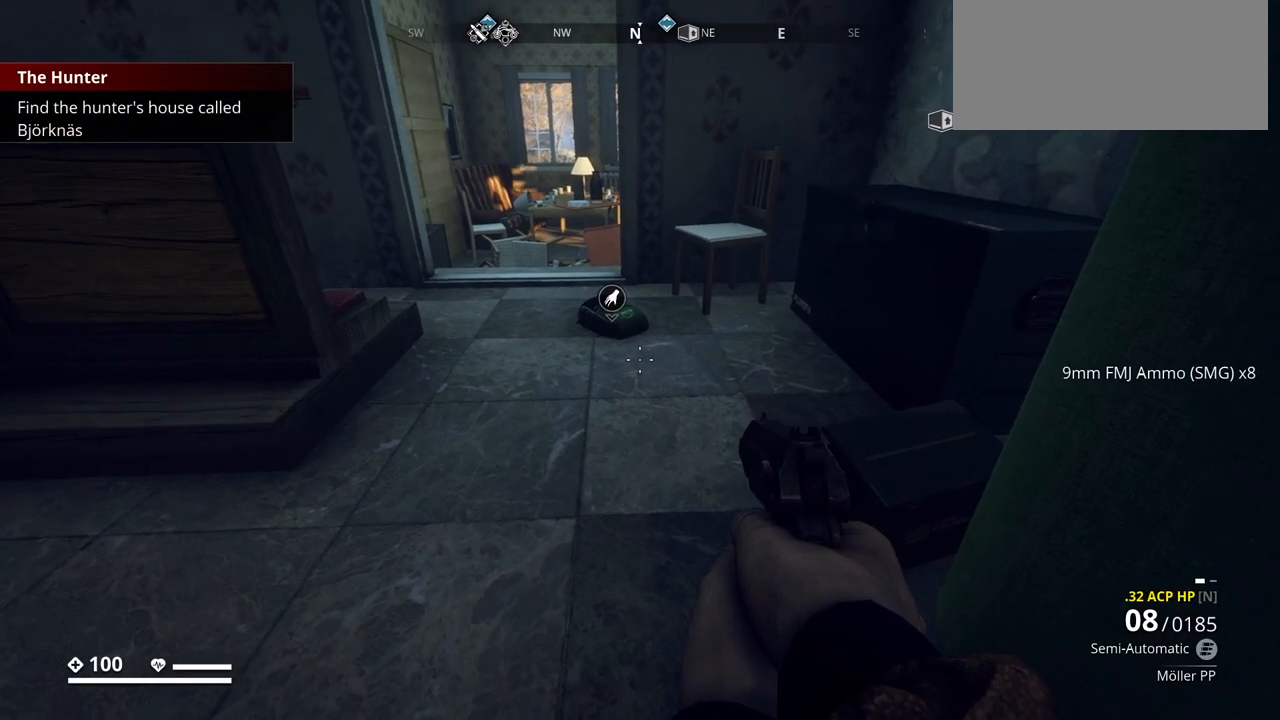
{"keys": ["ctrl_l"], "events": []}
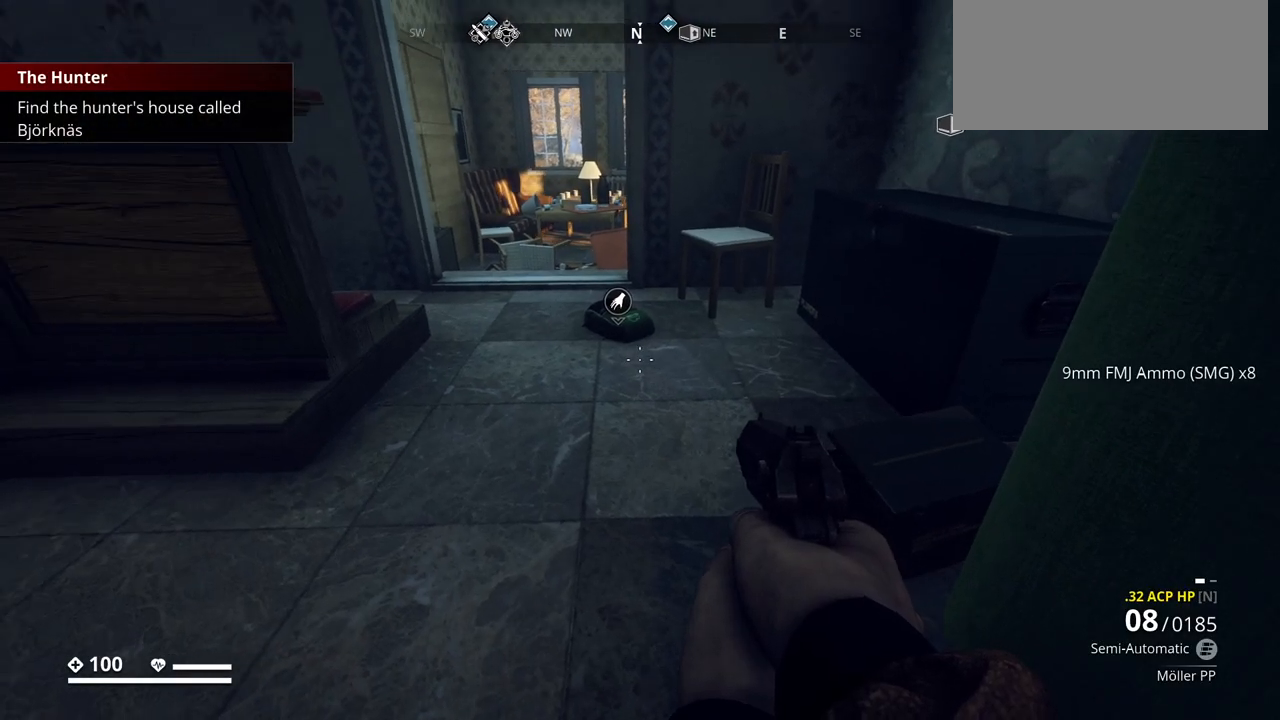
{"keys": ["ctrl_l", "w"], "events": [[433, "w", "down"]]}
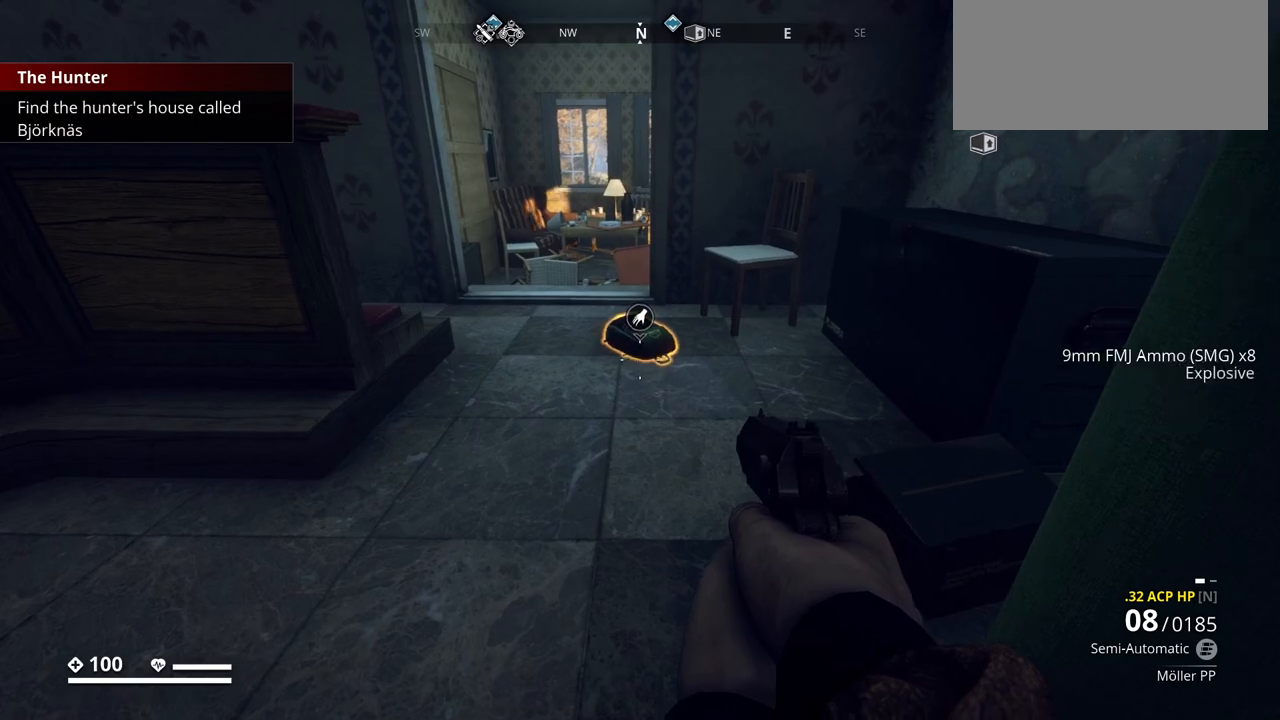
{"keys": ["ctrl_l"], "events": [[300, "w", "up"]]}
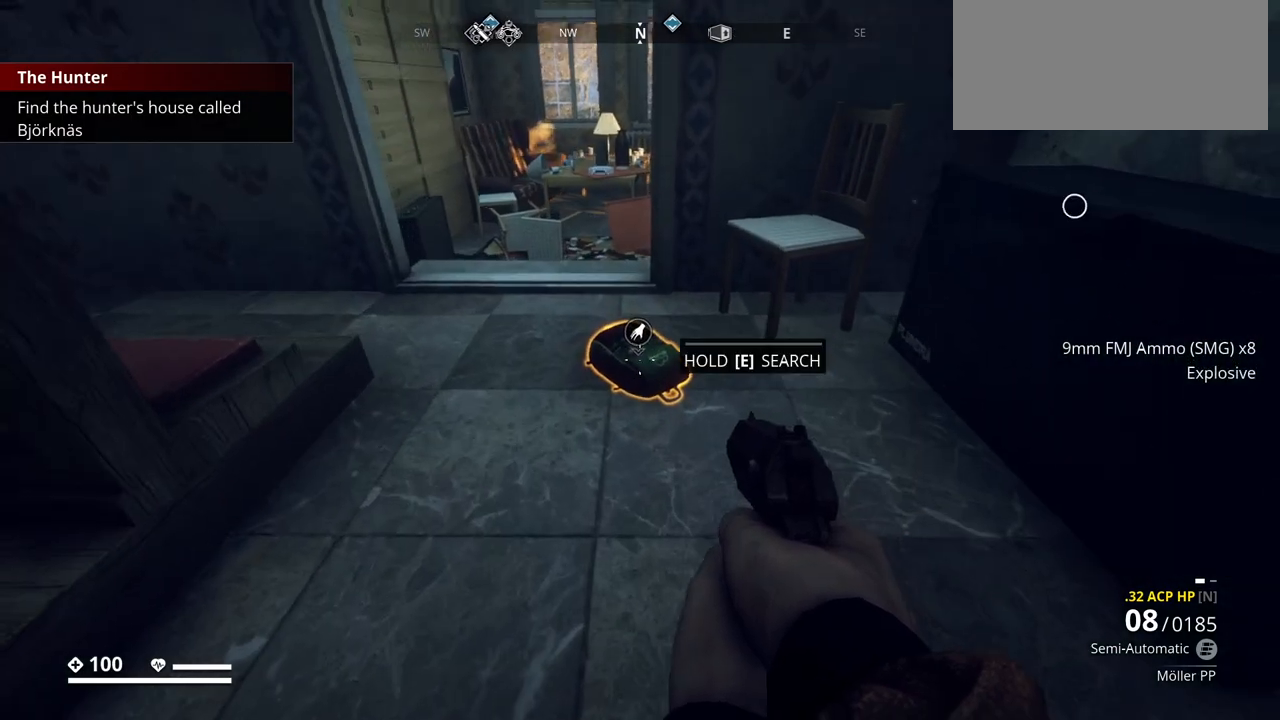
{"keys": ["ctrl_l", "e"], "events": [[200, "e", "down"]]}
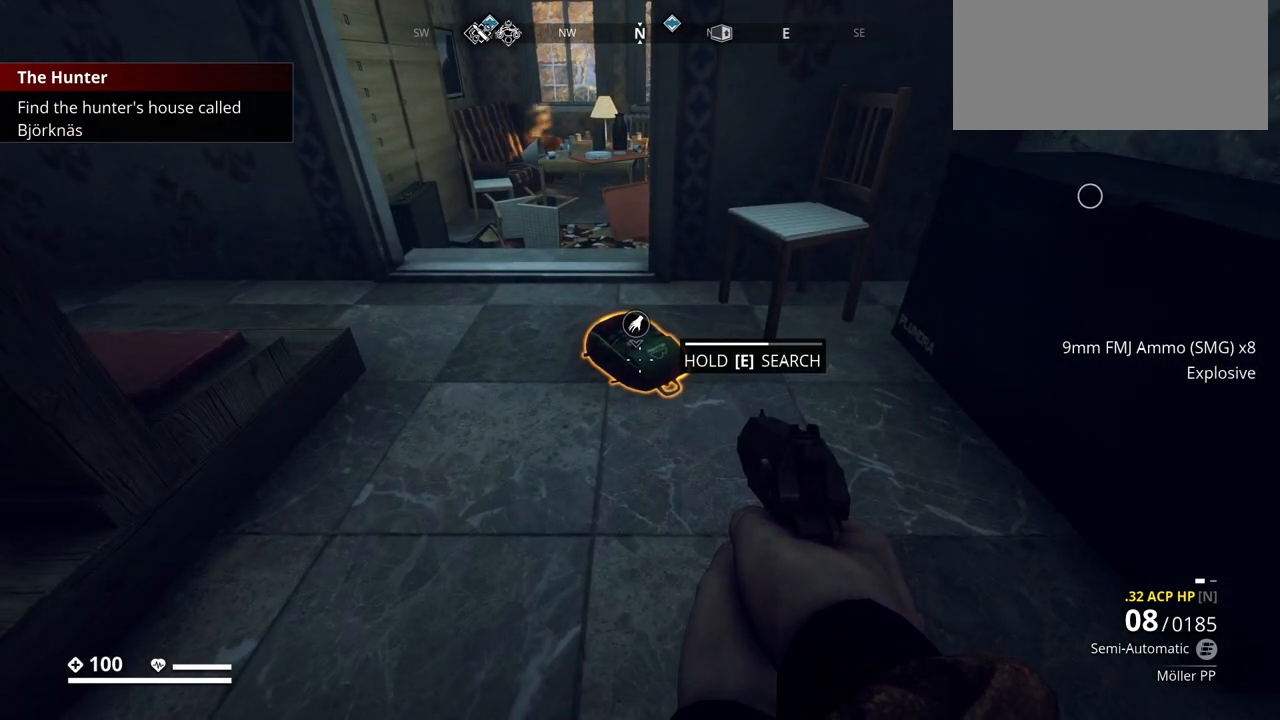
{"keys": ["ctrl_l"], "events": [[400, "e", "up"]]}
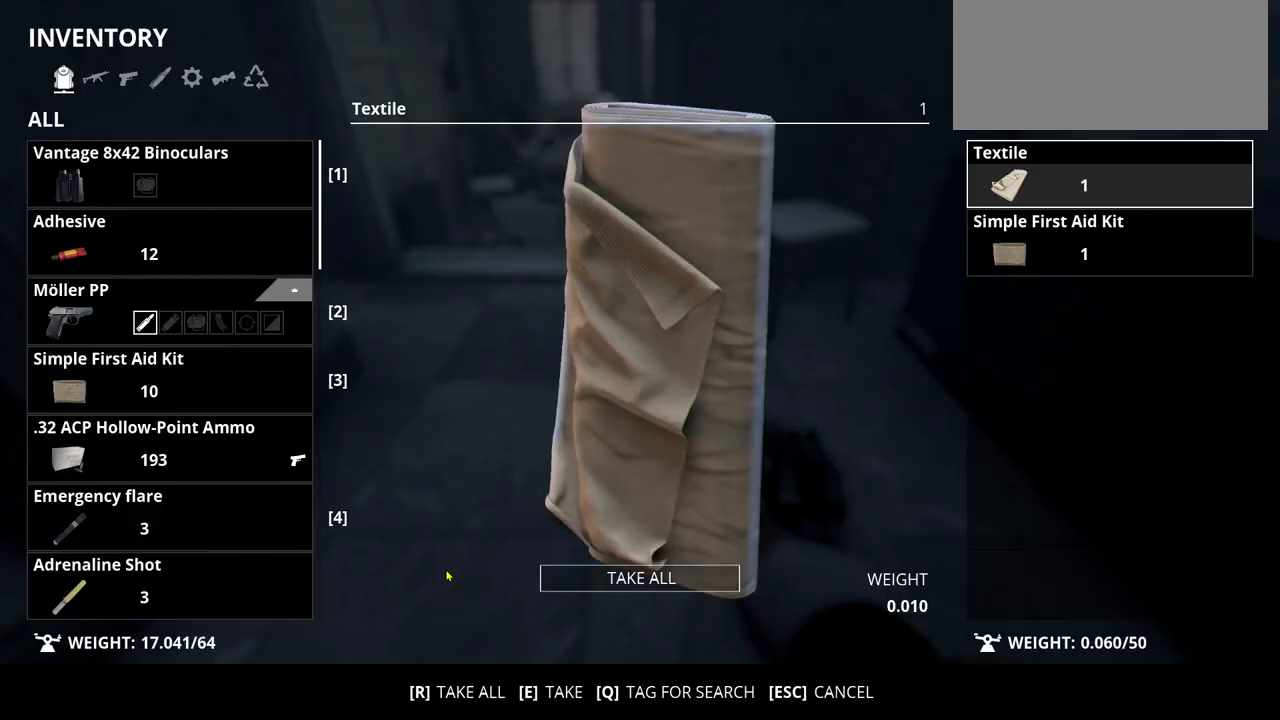
{"keys": ["ctrl_l"], "events": []}
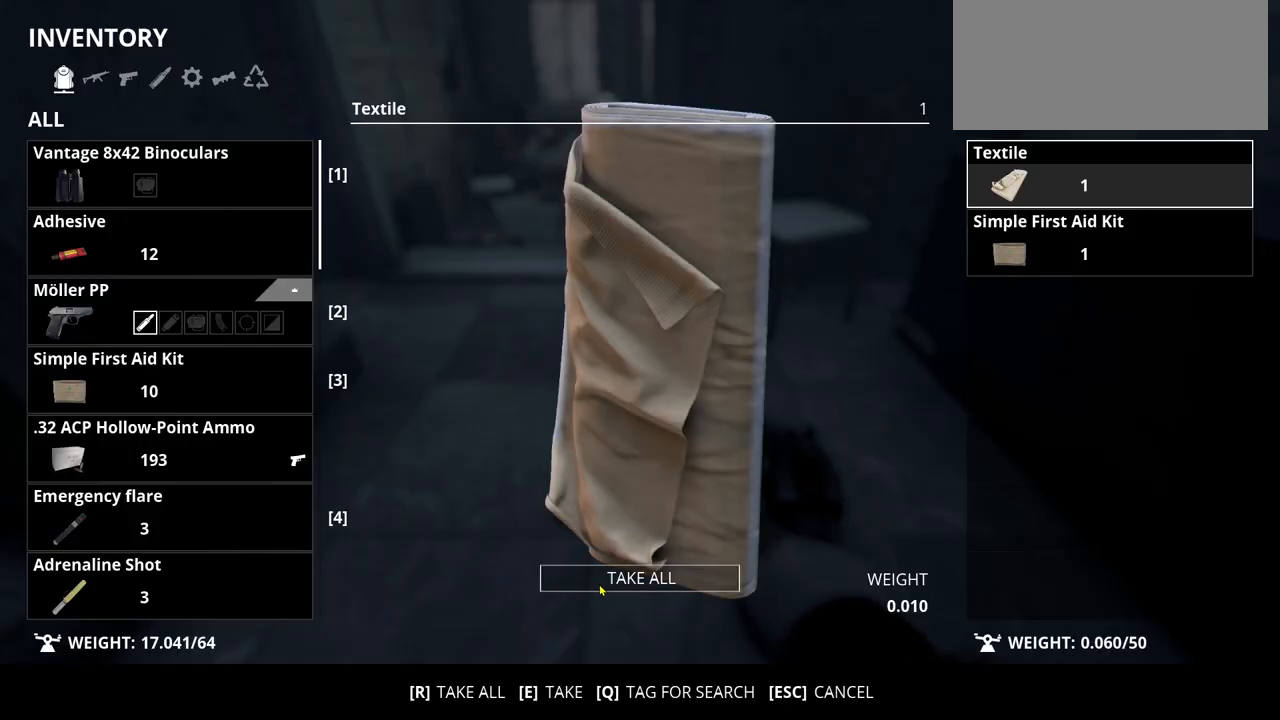
{"keys": ["ctrl_l"], "events": []}
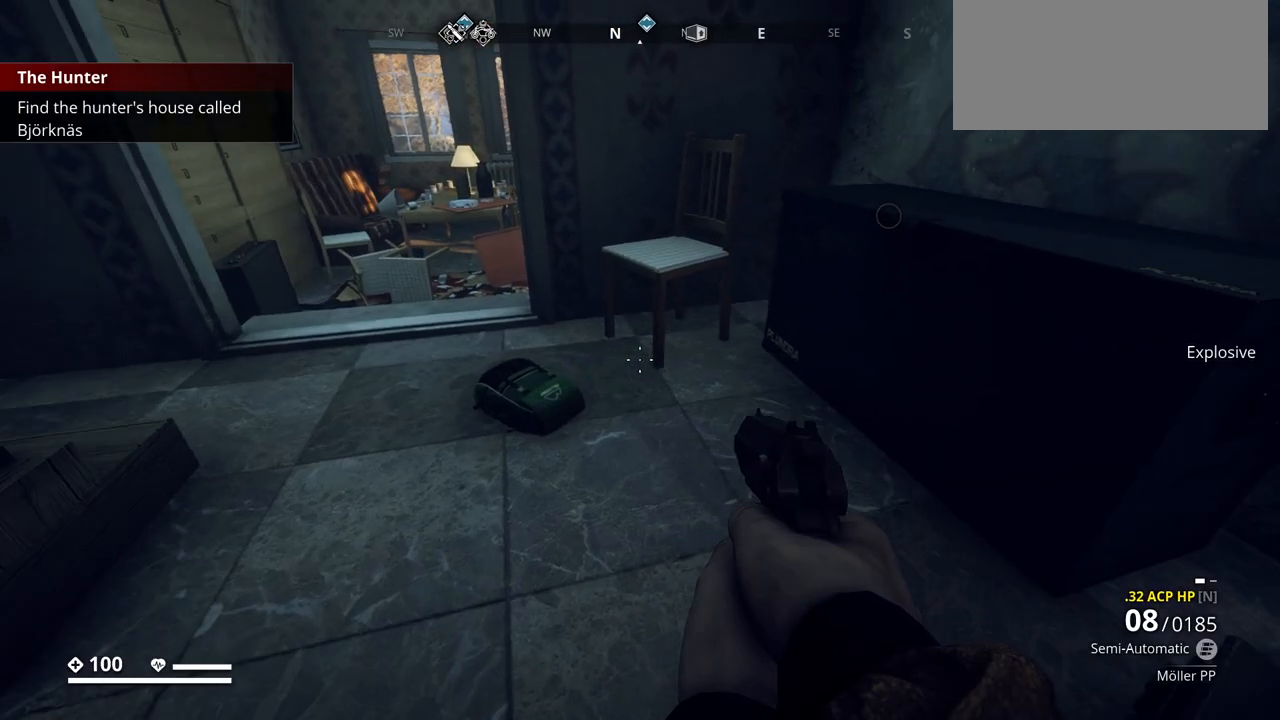
{"keys": ["ctrl_l"], "events": [[367, "w", "down"], [483, "w", "up"]]}
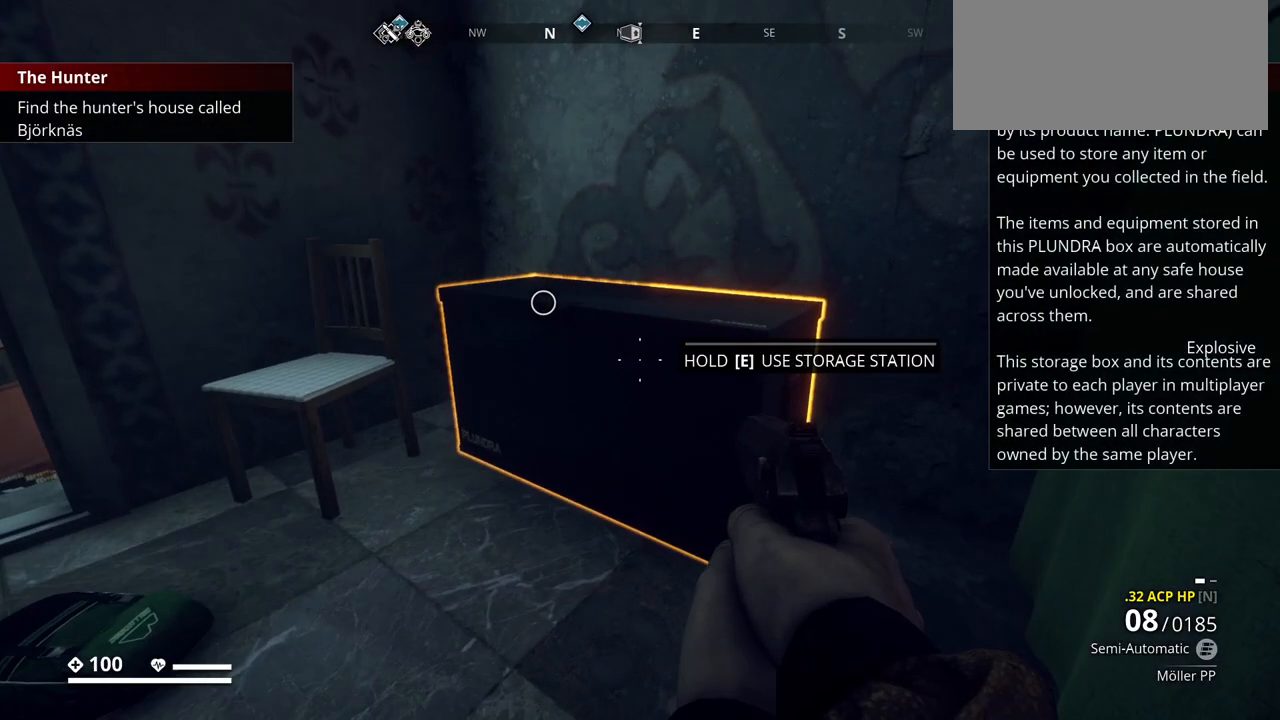
{"keys": ["ctrl_l", "e"], "events": [[33, "e", "down"]]}
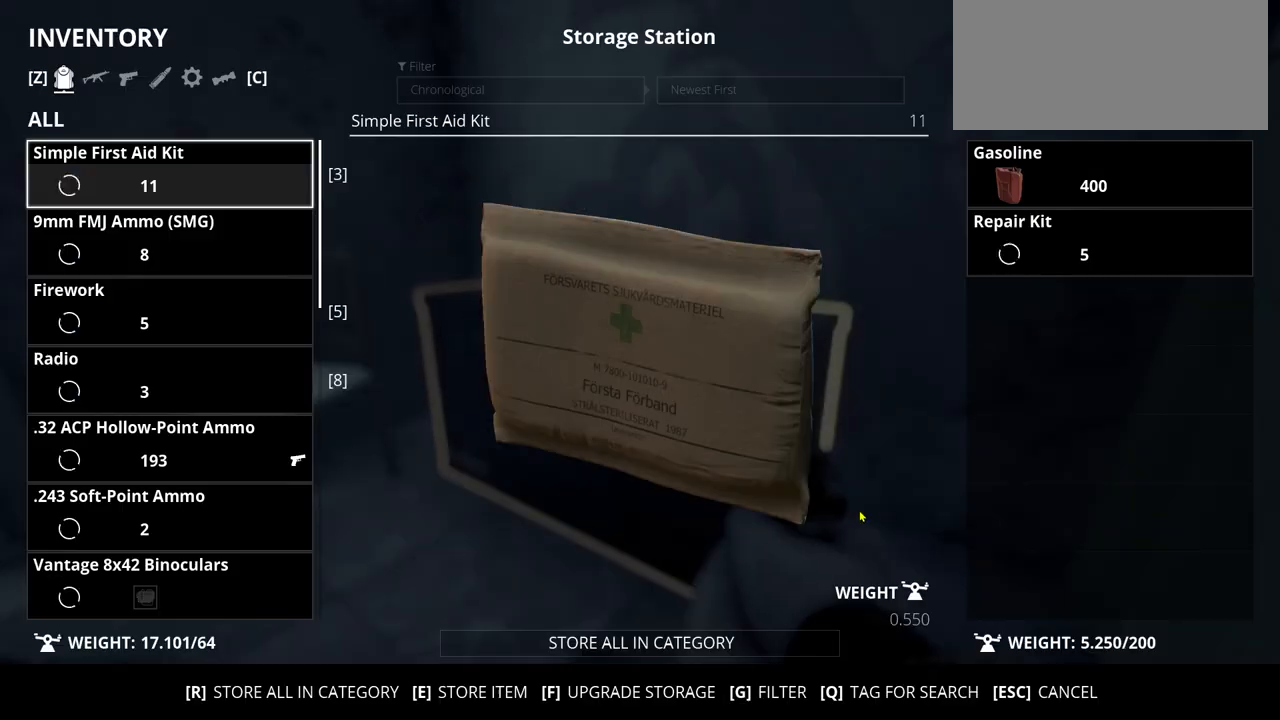
{"keys": ["ctrl_l"], "events": [[183, "e", "up"]]}
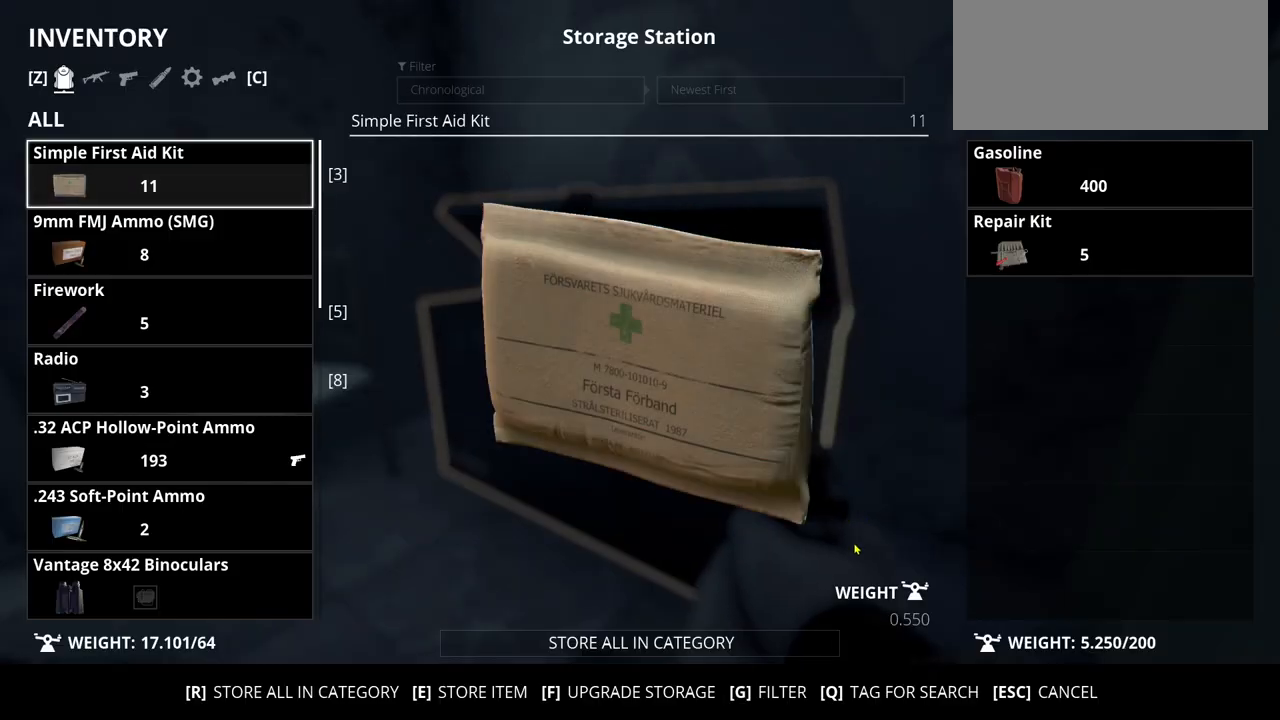
{"keys": ["ctrl_l"], "events": []}
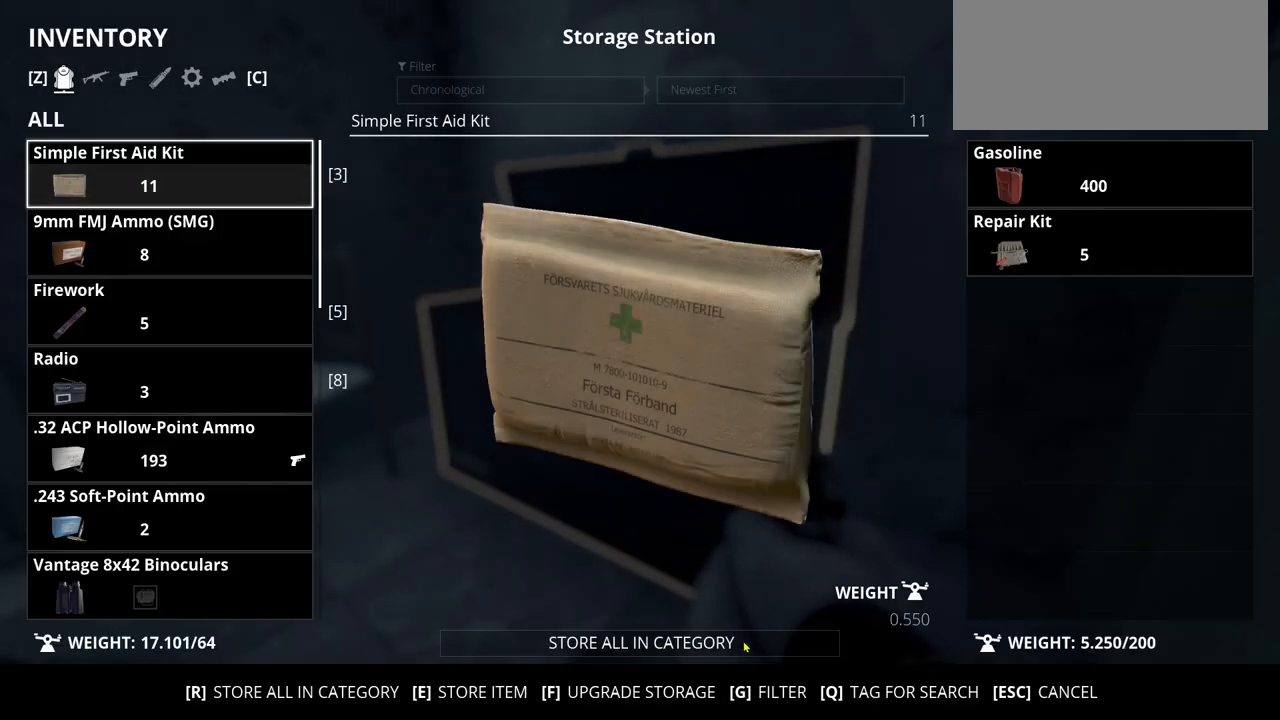
{"keys": ["ctrl_l"], "events": []}
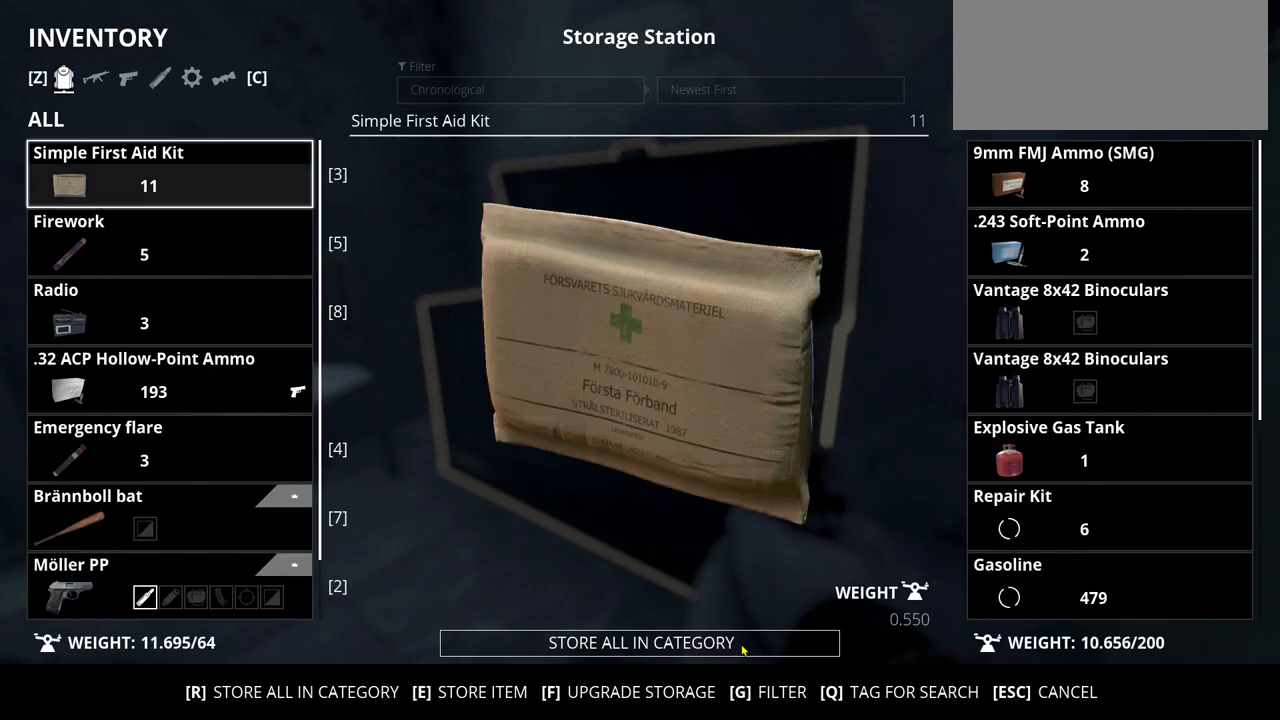
{"keys": ["ctrl_l"], "events": []}
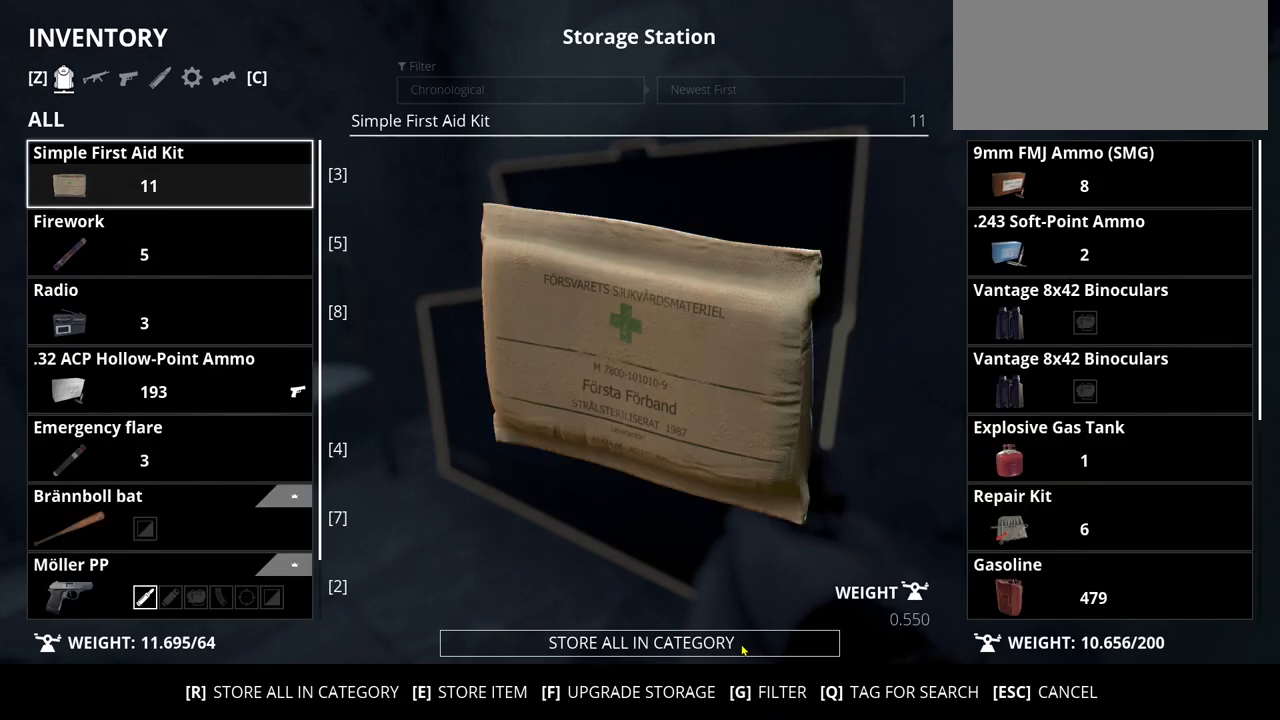
{"keys": ["ctrl_l"], "events": []}
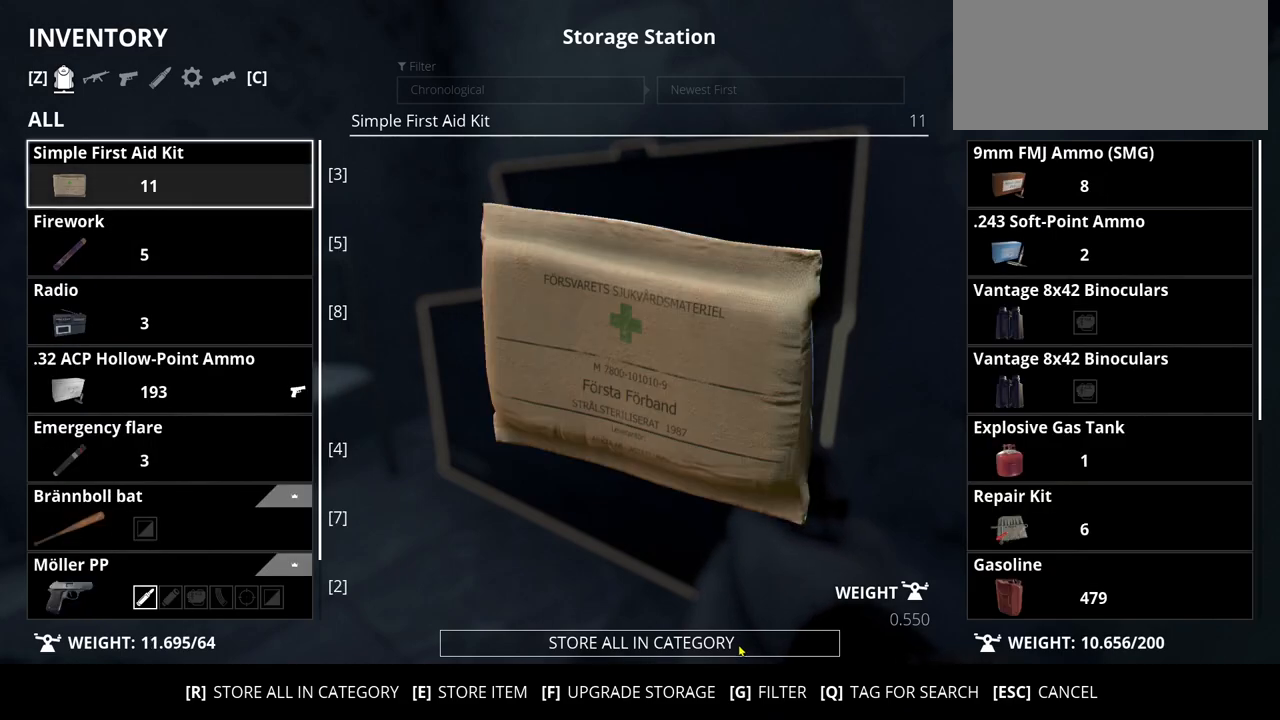
{"keys": ["ctrl_l"], "events": []}
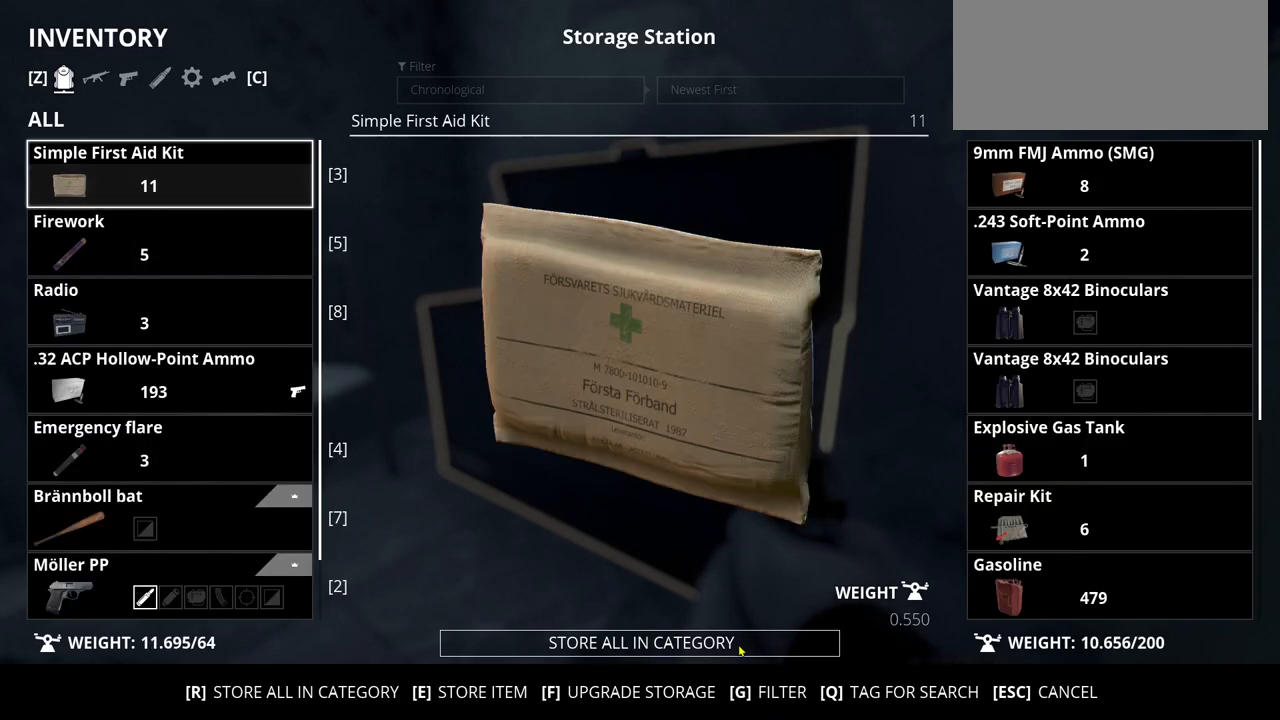
{"keys": ["ctrl_l"], "events": []}
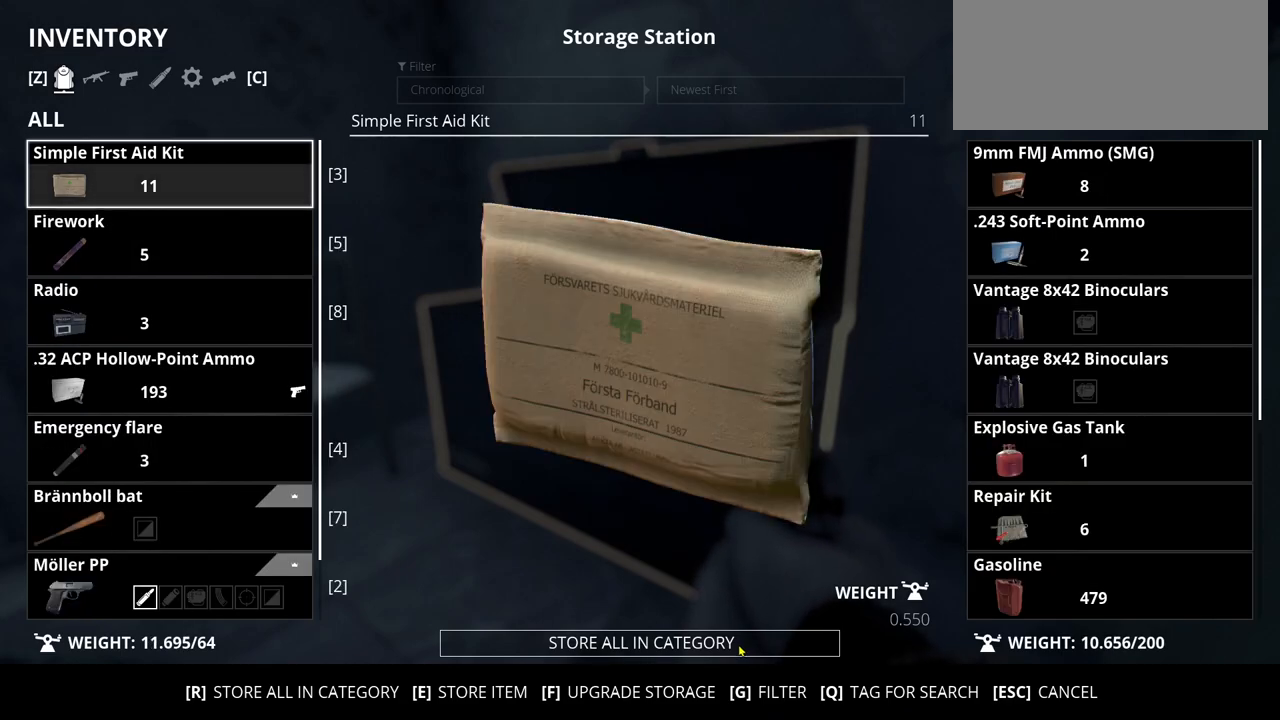
{"keys": ["ctrl_l"], "events": []}
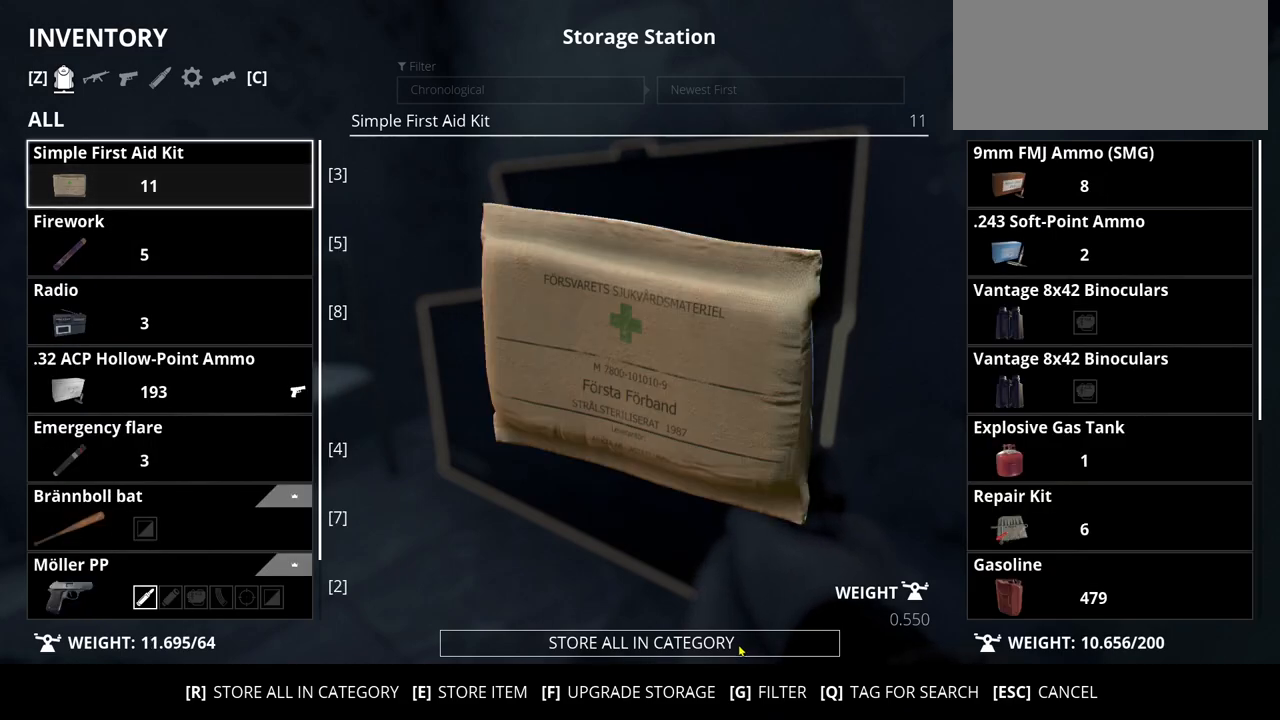
{"keys": ["ctrl_l"], "events": []}
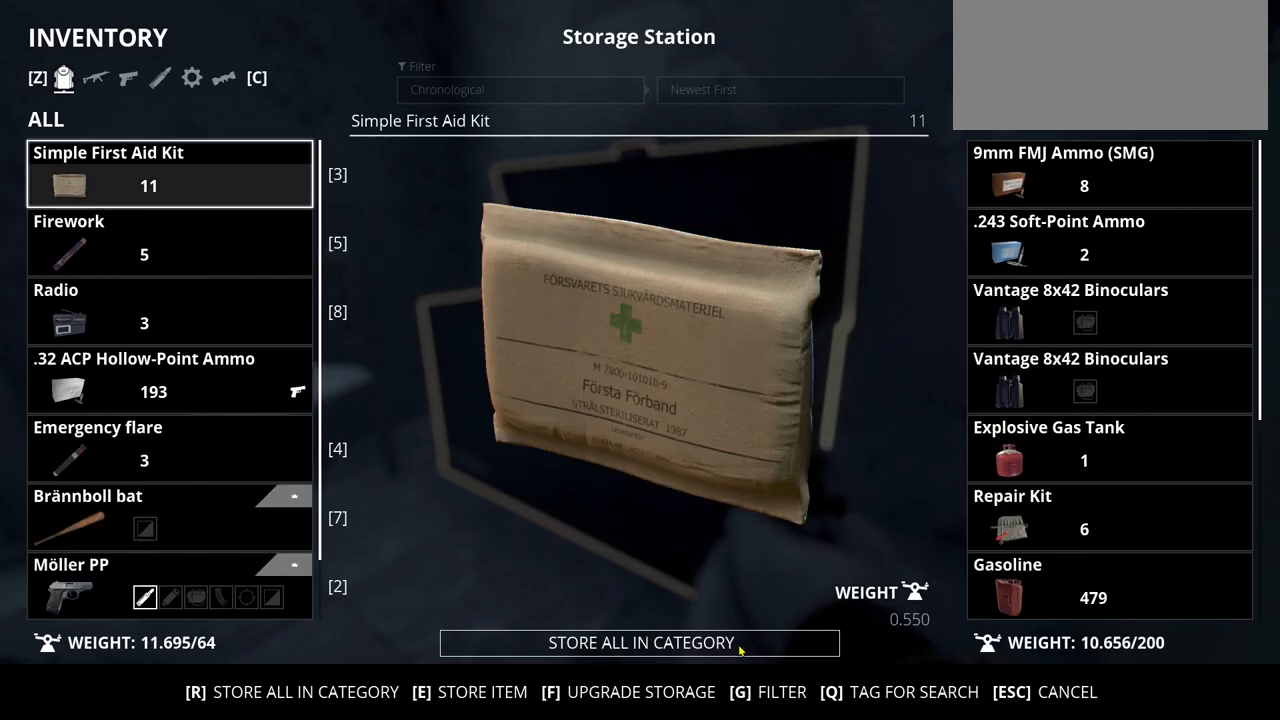
{"keys": ["ctrl_l"], "events": []}
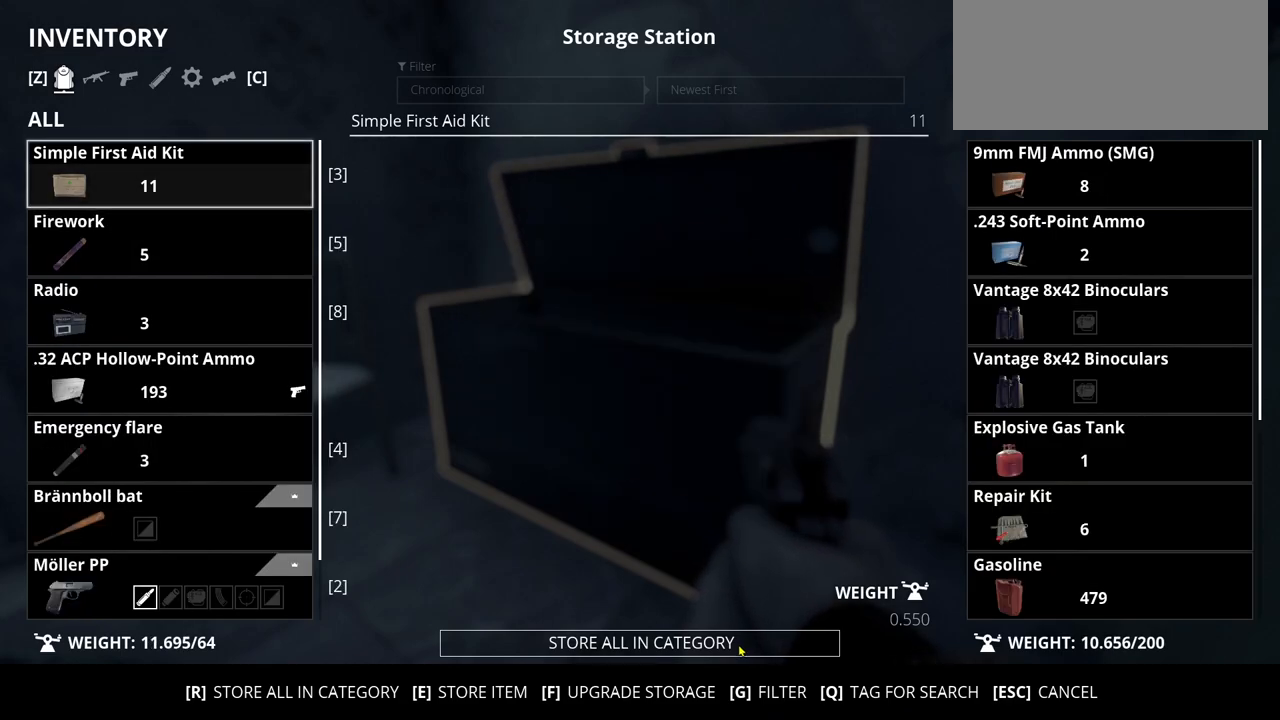
{"keys": ["ctrl_l"], "events": []}
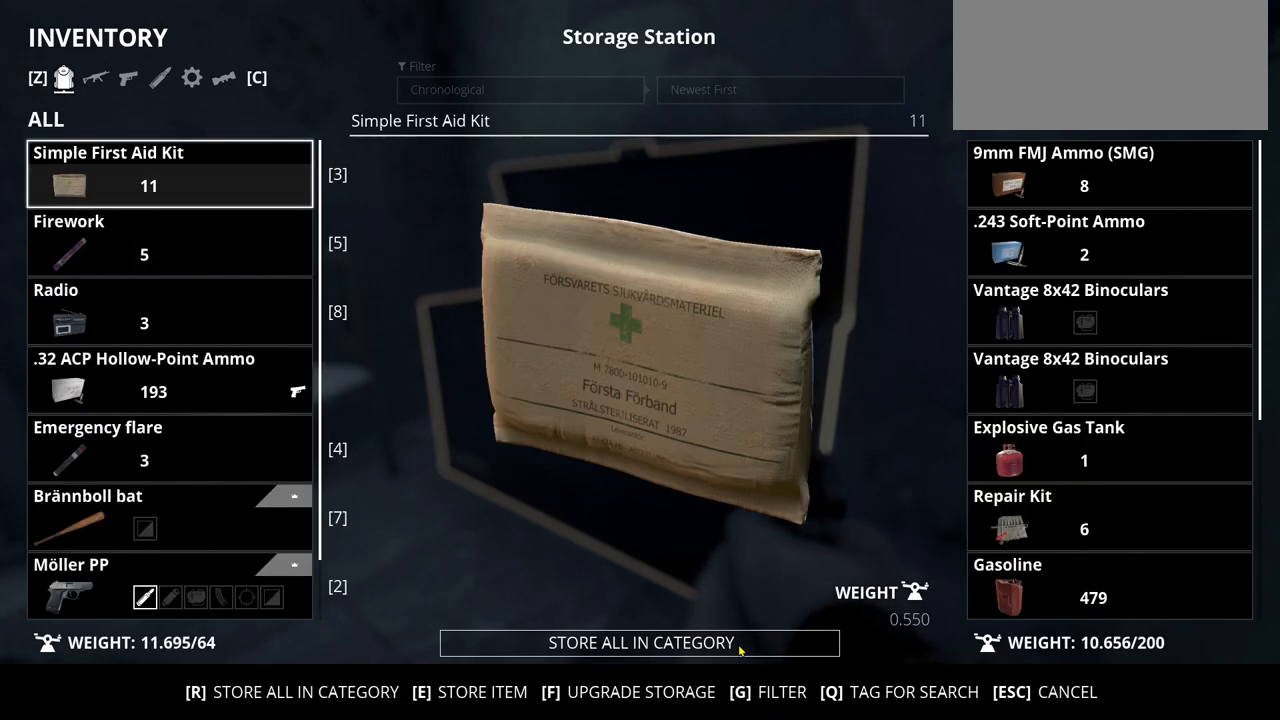
{"keys": ["ctrl_l"], "events": []}
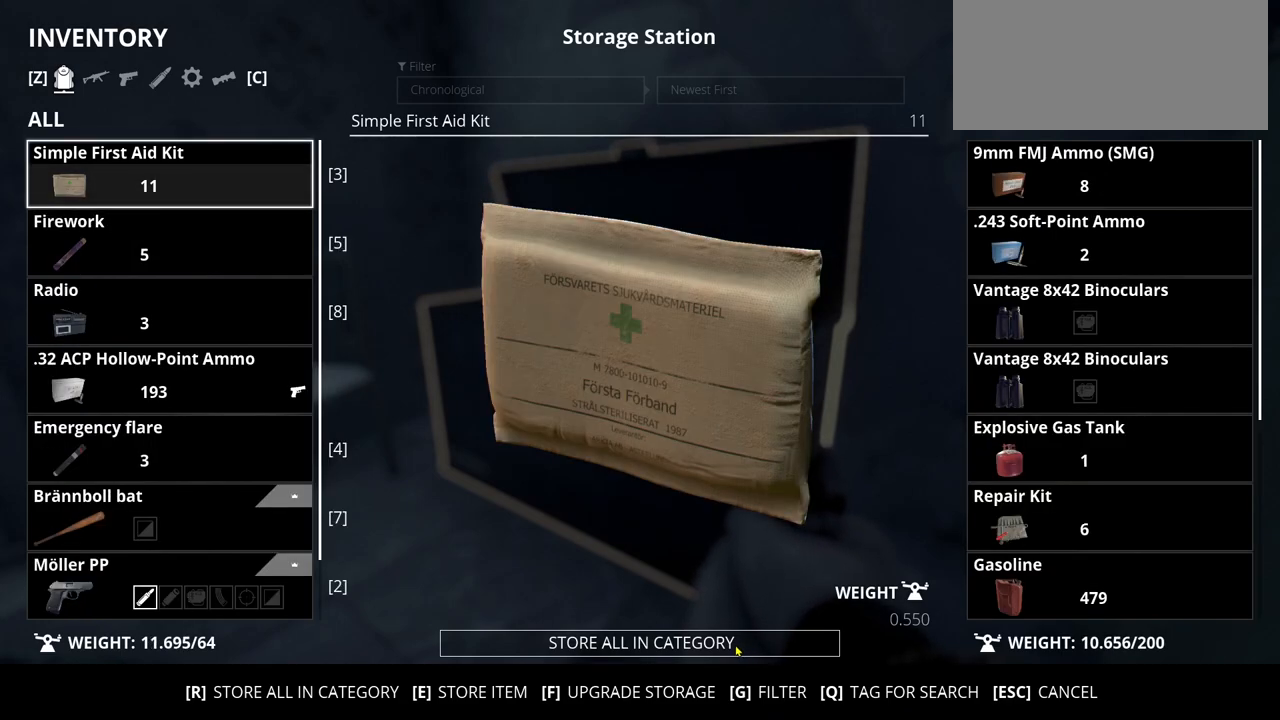
{"keys": ["ctrl_l"], "events": []}
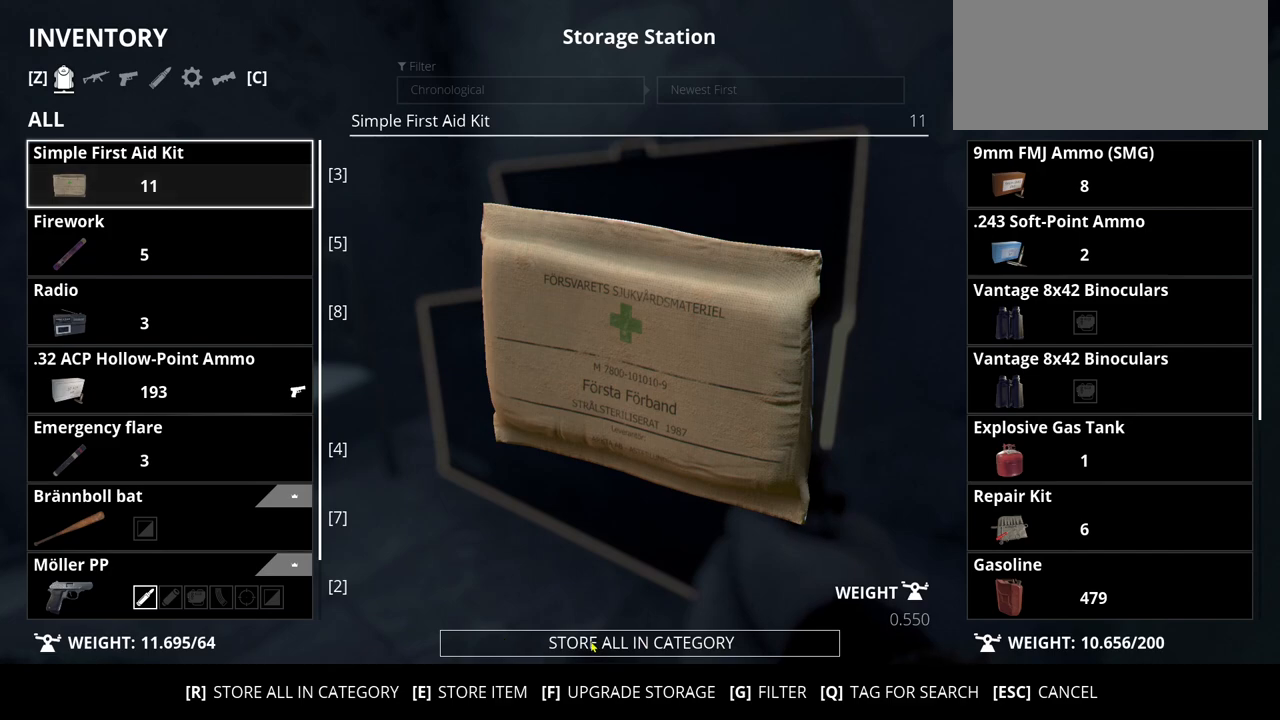
{"keys": ["ctrl_l"], "events": []}
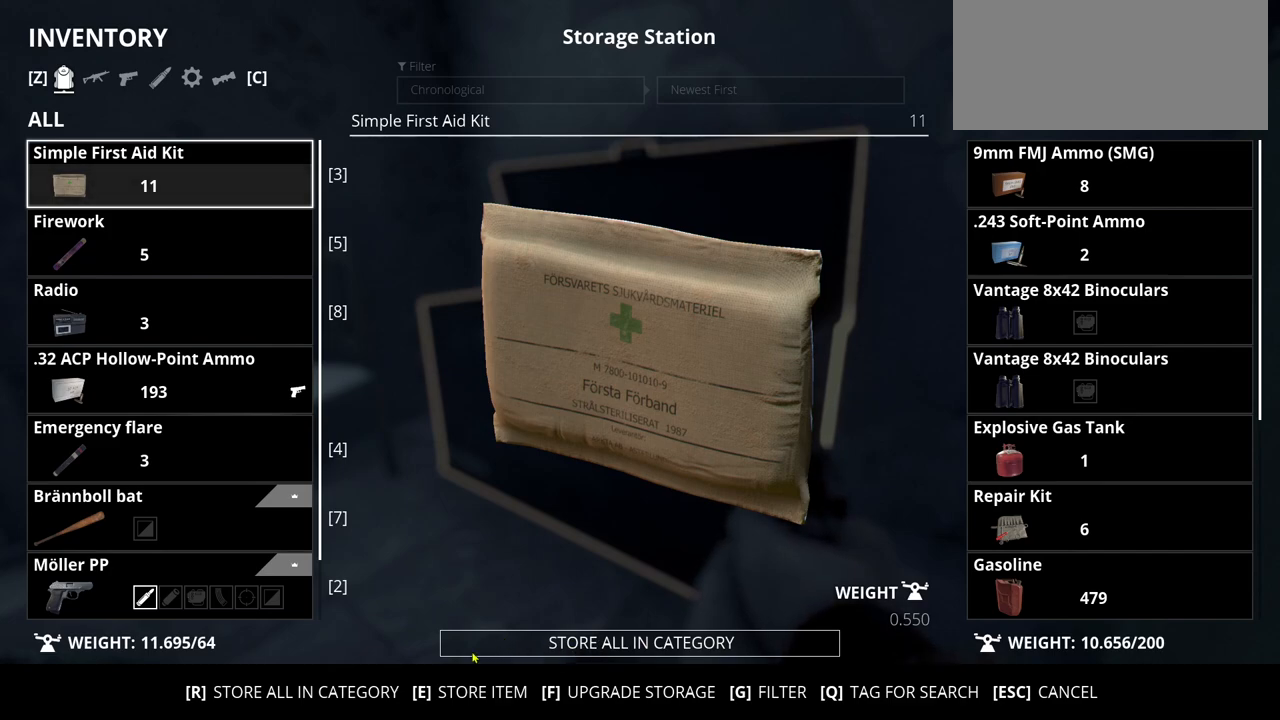
{"keys": ["ctrl_l"], "events": []}
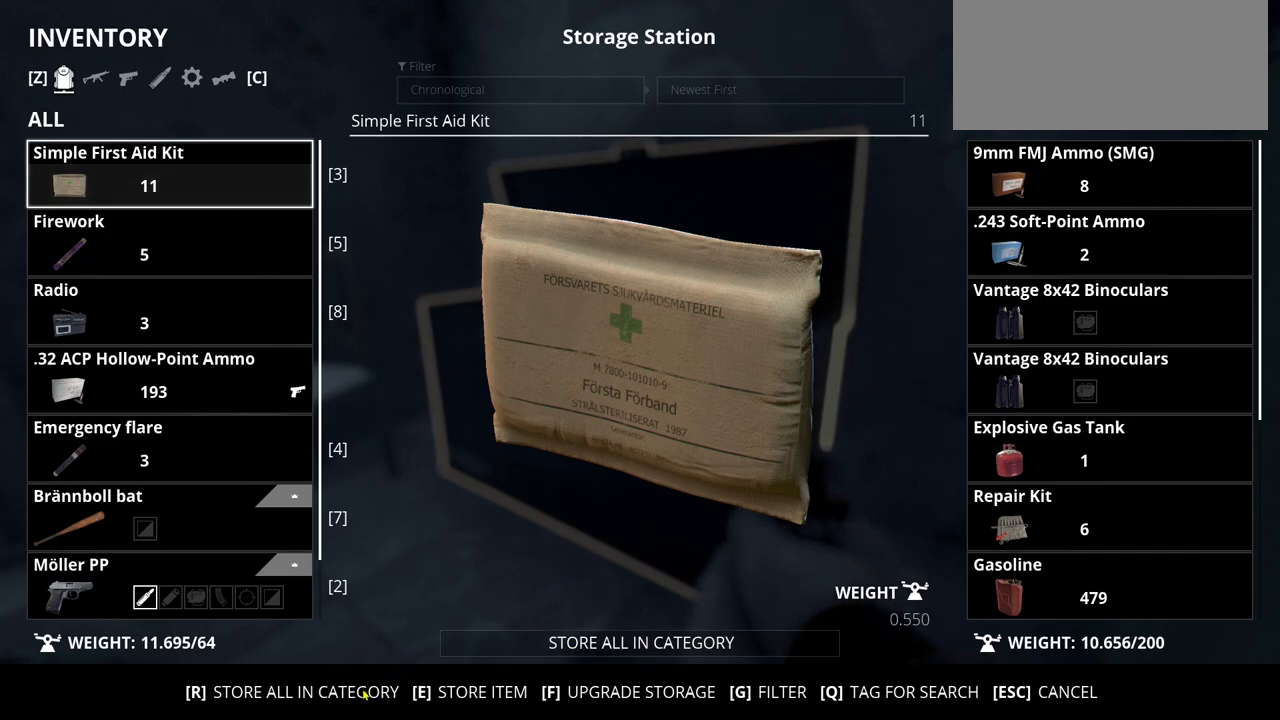
{"keys": ["ctrl_l"], "events": []}
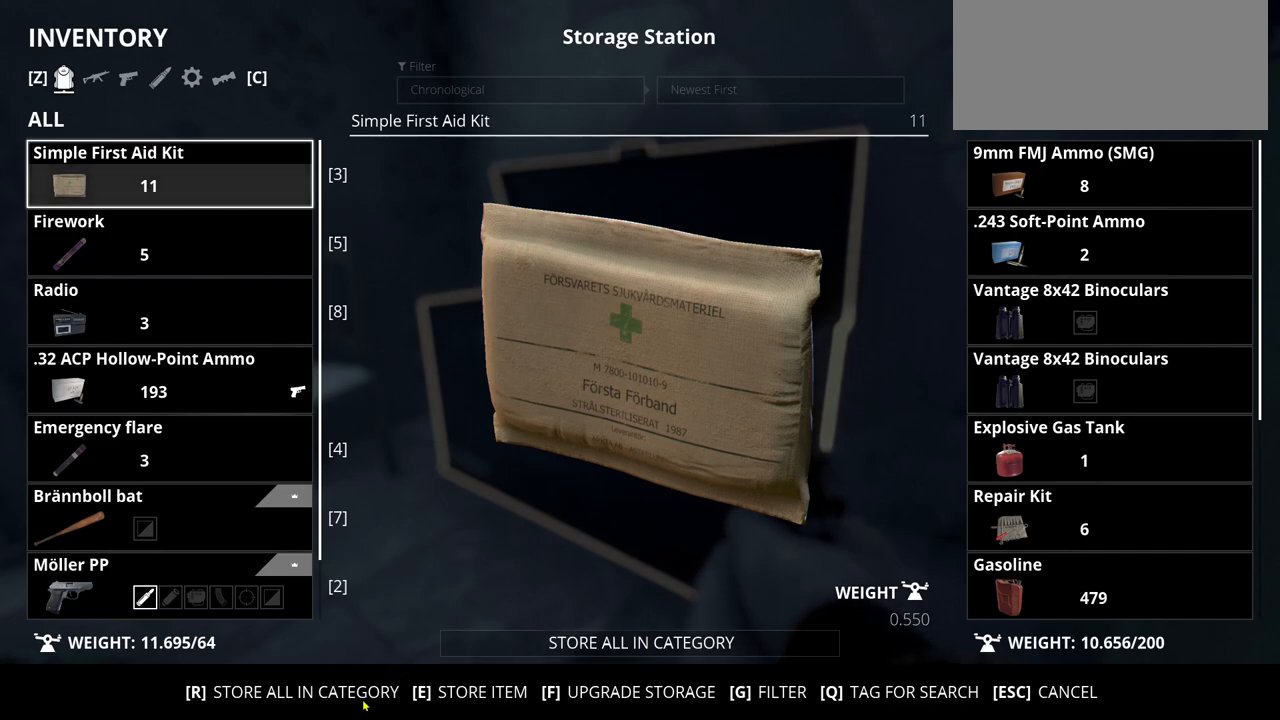
{"keys": ["ctrl_l"], "events": []}